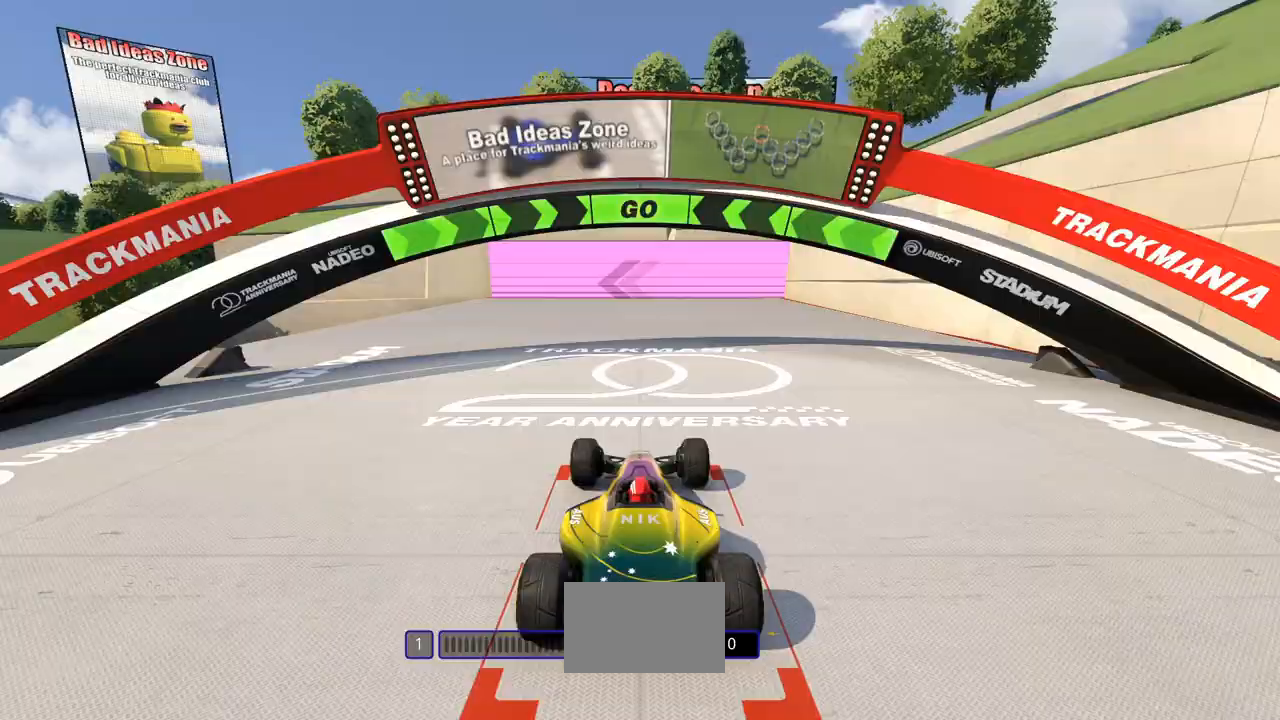
Gameplay with keyboard; each line is a JSON object with the keys held at the frame after it. "events" lists presses ("down") and releases ("up") of "down", "left", "right" and "up" between this image and that frame as [ms after this image, input, new state], when the widget could be followed in between. No other keys are recorded. Mouse input is not recorded.
{"keys": ["left", "up"], "events": [[33, "up", "down"], [133, "left", "down"]]}
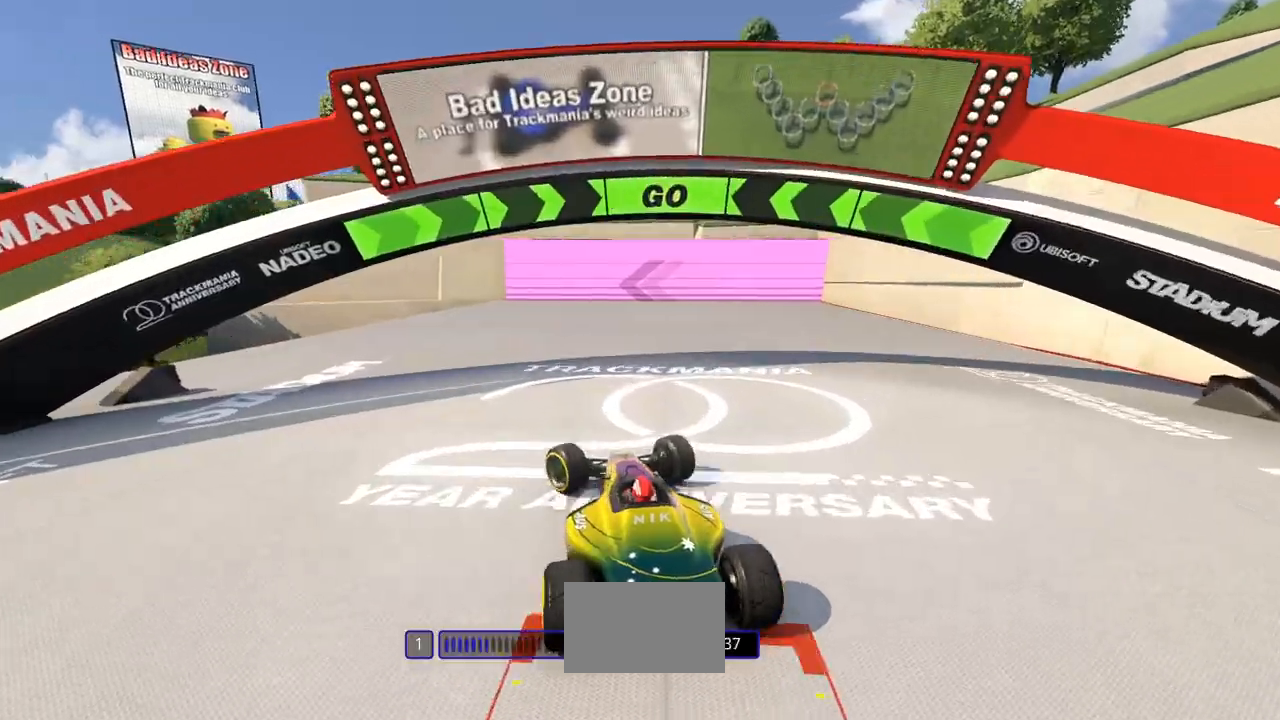
{"keys": ["left", "up"], "events": []}
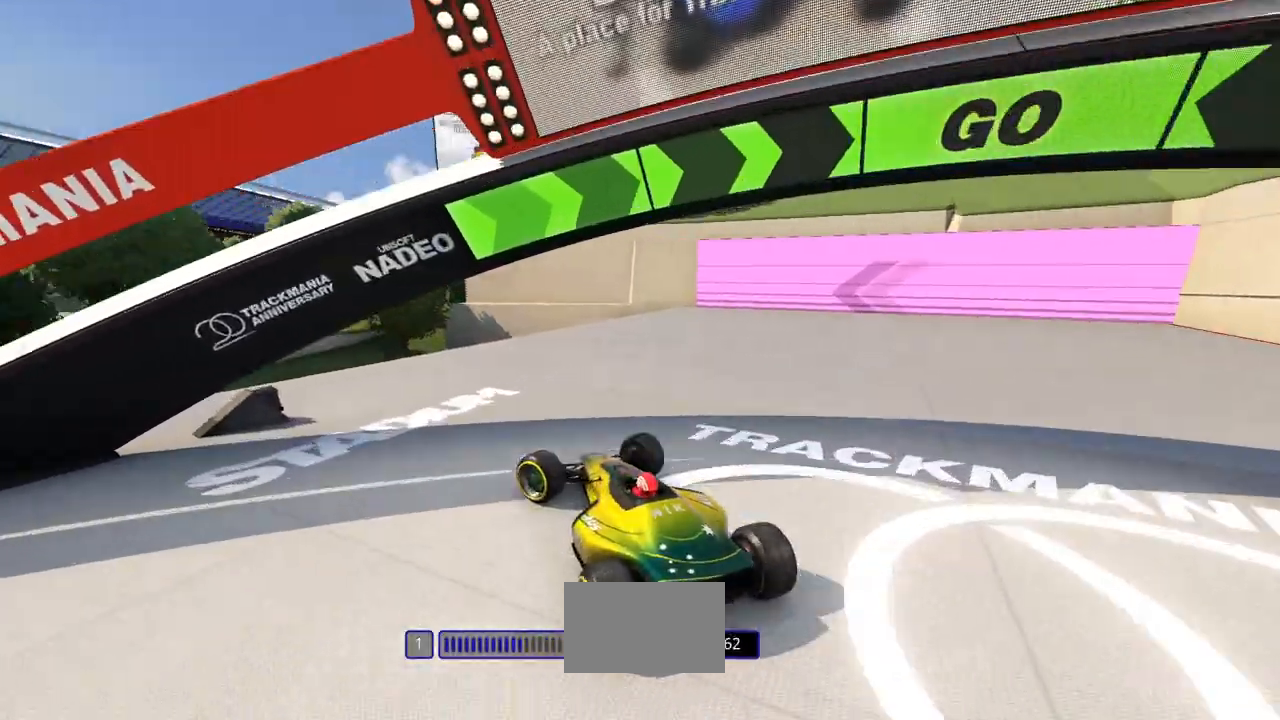
{"keys": ["left"], "events": [[433, "up", "up"]]}
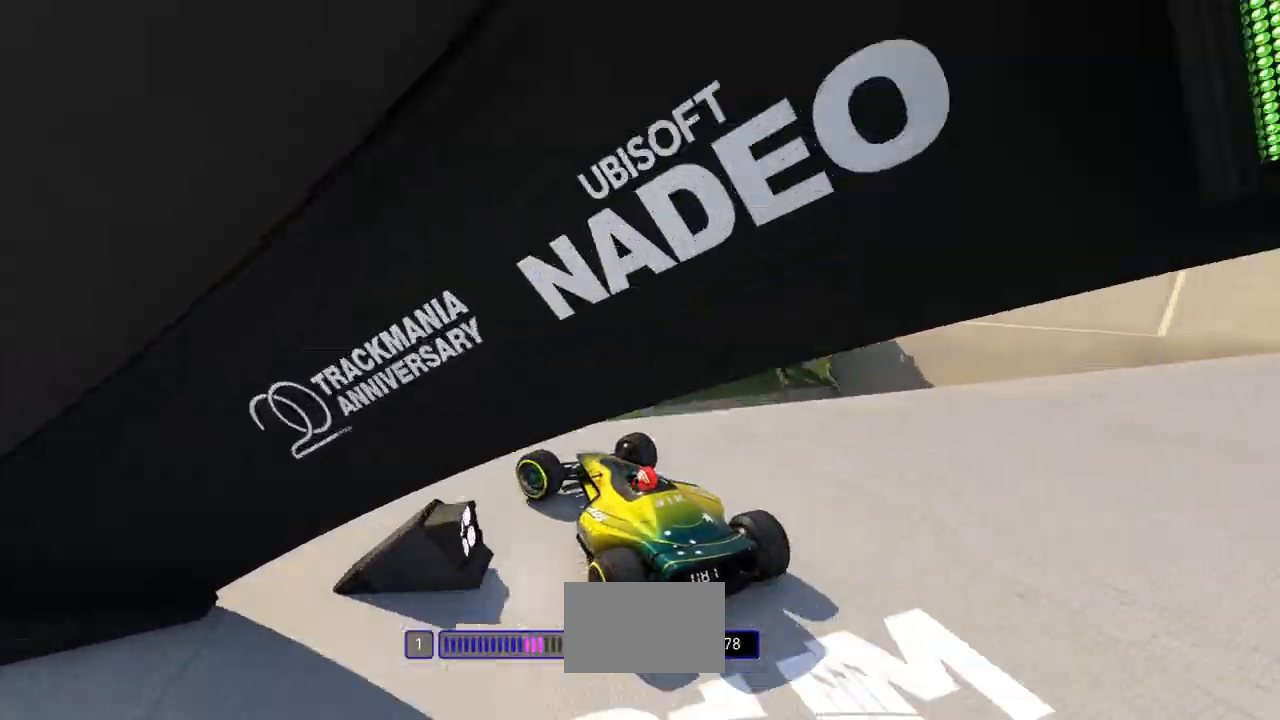
{"keys": ["right", "up"], "events": [[167, "up", "down"], [200, "left", "up"], [200, "right", "down"]]}